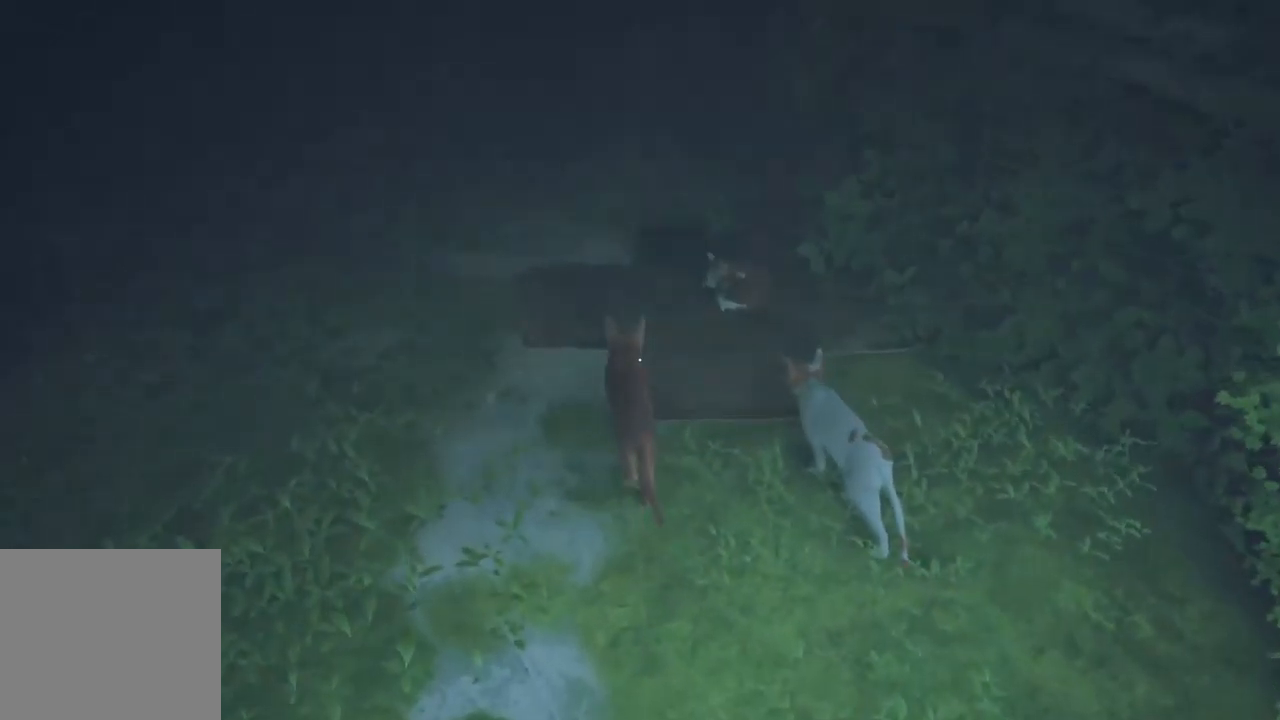
Gameplay with a controller (Xbox layout); each line is a JSON object with the inputs held at the frame after it. "events" lists button and stick changes between this image and that frame as [ms after this image, input, new state], when the widget could be followed in between.
{"buttons": [], "left_stick": "center", "right_stick": "left", "events": []}
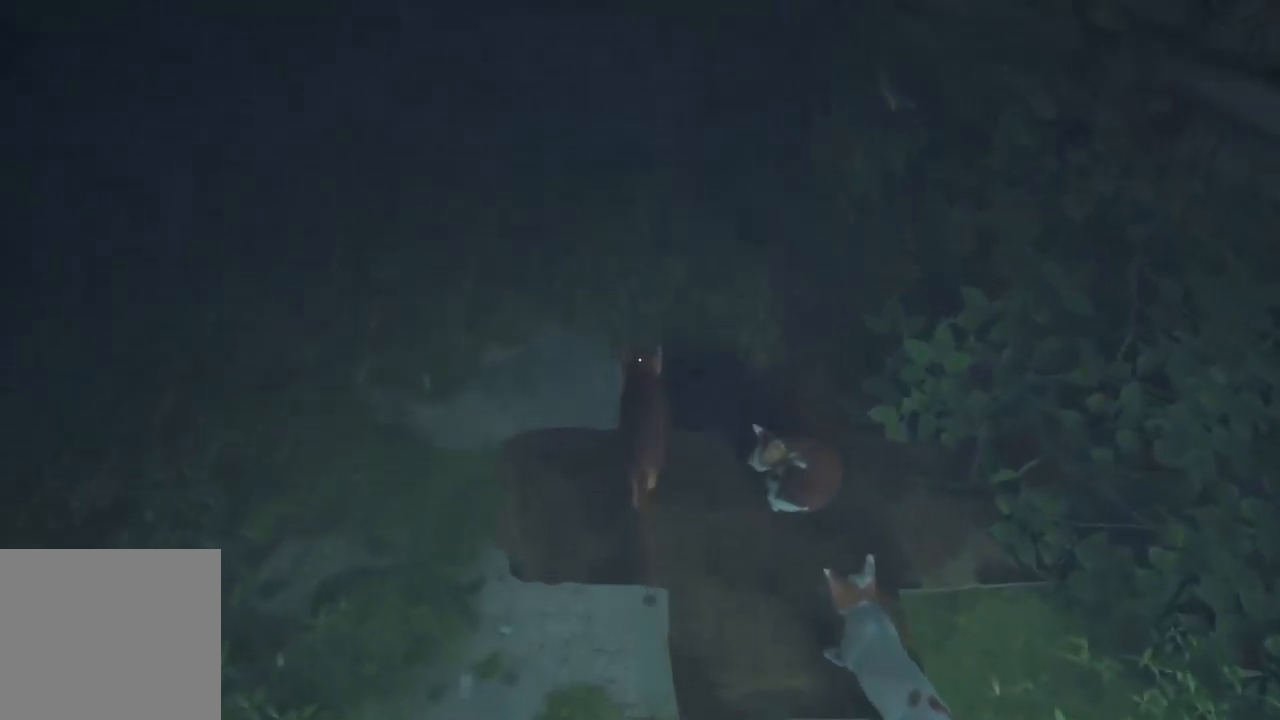
{"buttons": [], "left_stick": "center", "right_stick": "left", "events": []}
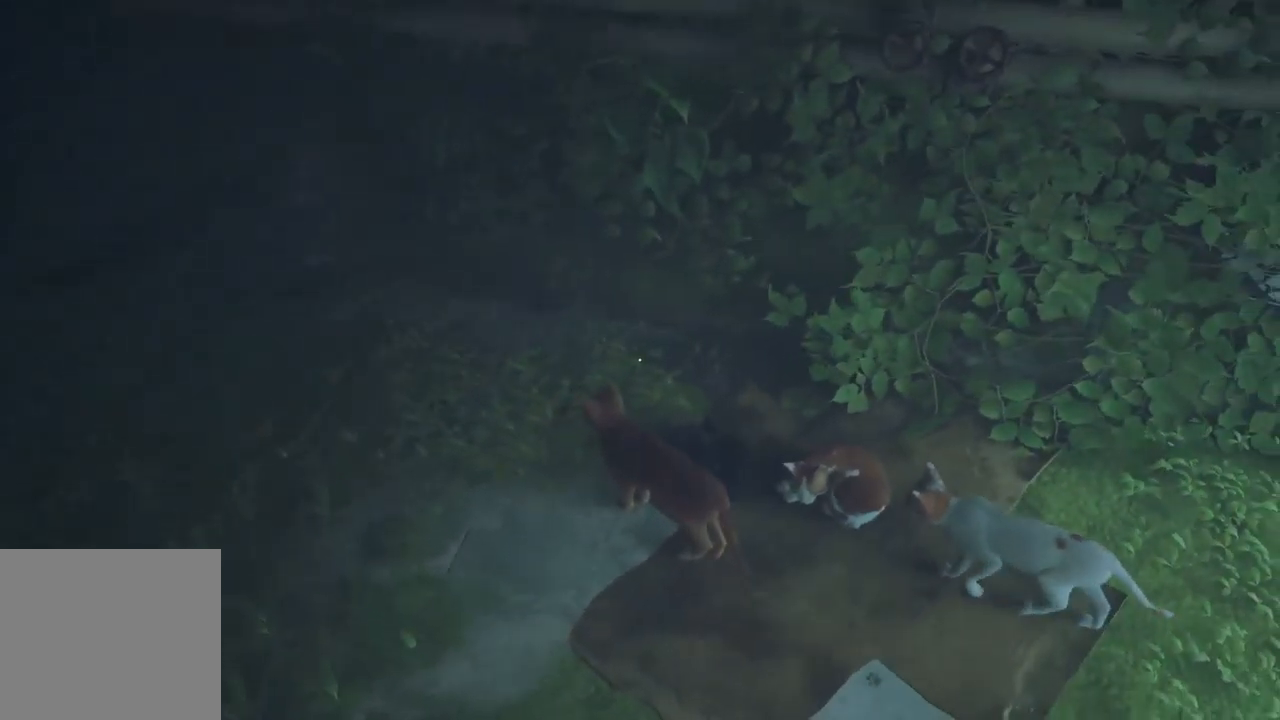
{"buttons": [], "left_stick": "center", "right_stick": "left", "events": []}
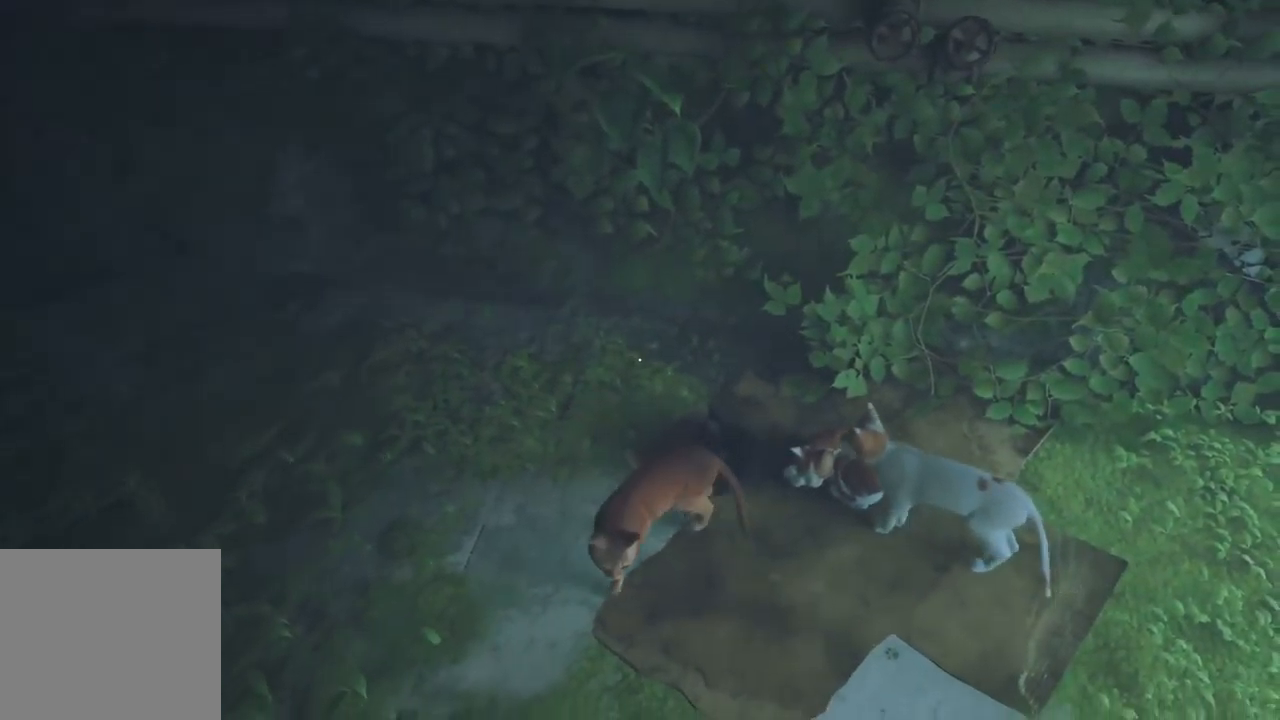
{"buttons": [], "left_stick": "center", "right_stick": "left", "events": []}
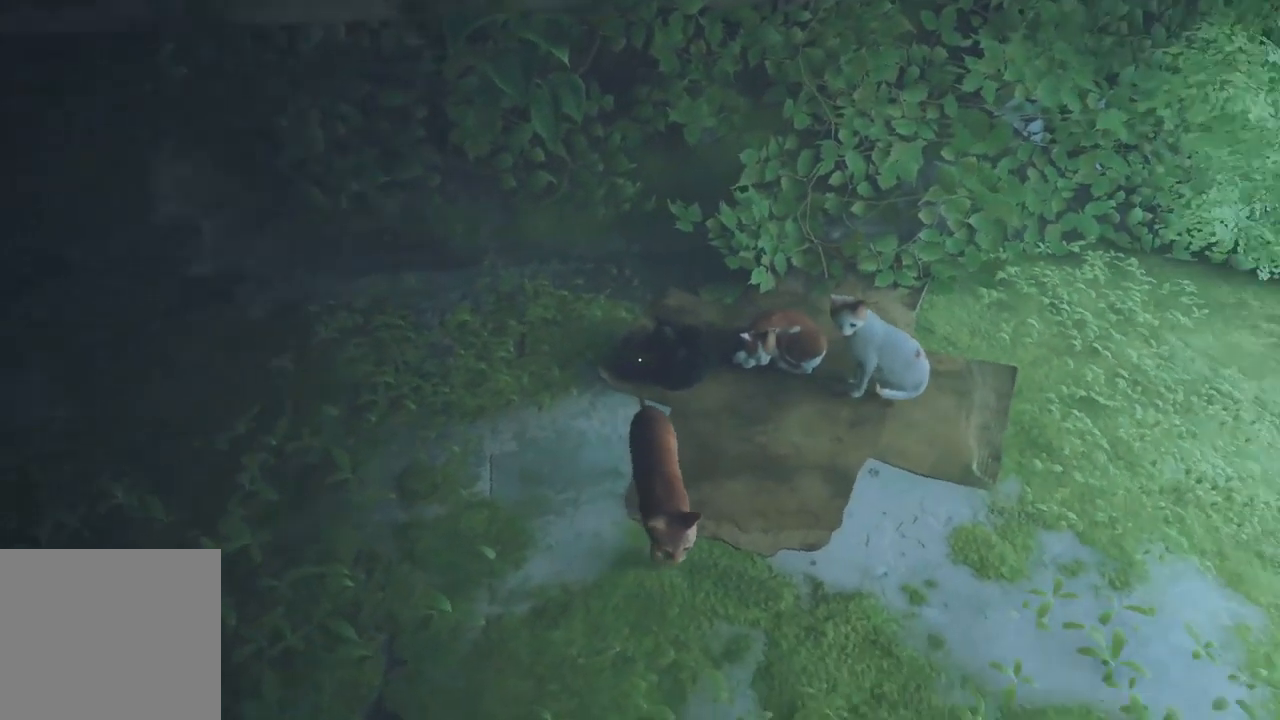
{"buttons": [], "left_stick": "center", "right_stick": "left", "events": []}
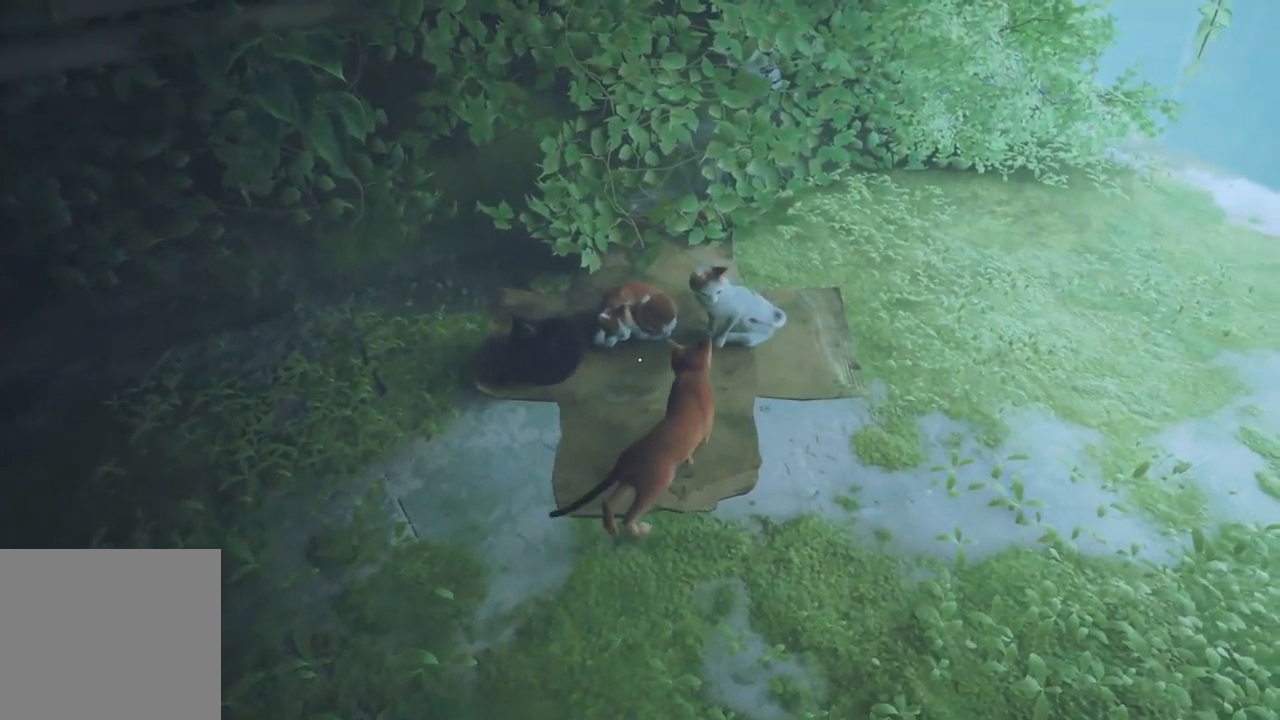
{"buttons": [], "left_stick": "center", "right_stick": "left", "events": []}
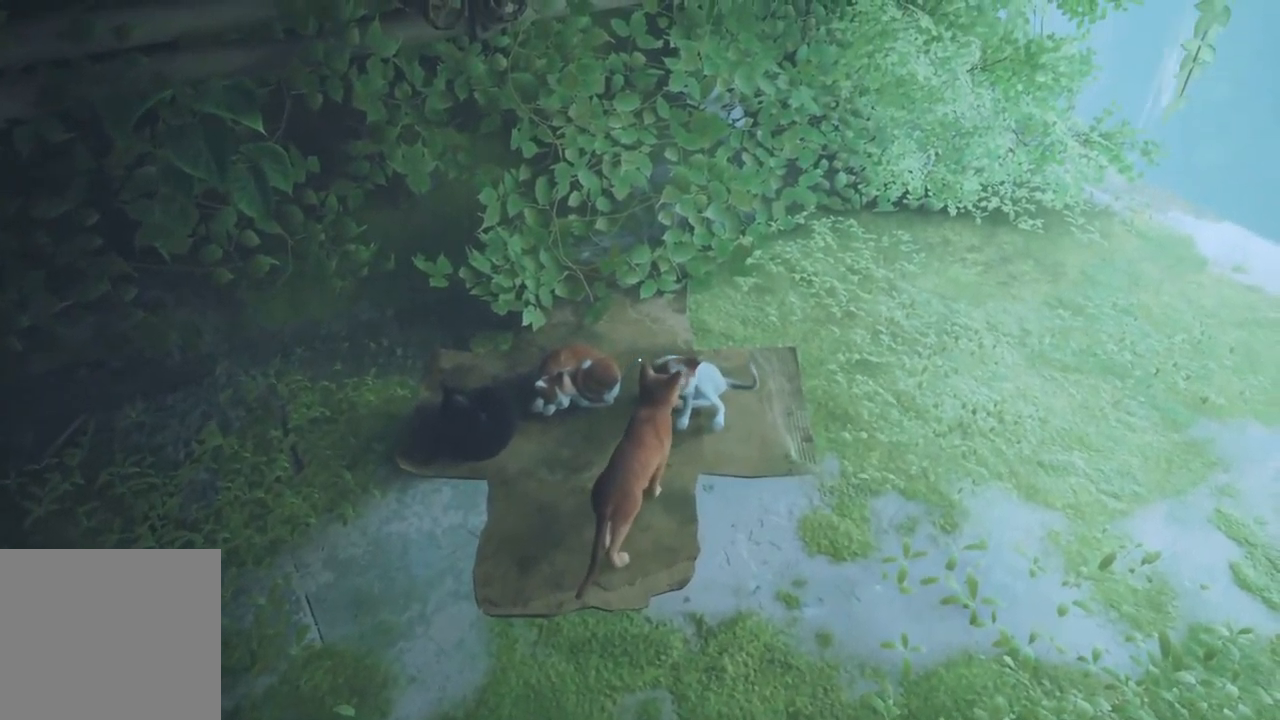
{"buttons": [], "left_stick": "center", "right_stick": "left", "events": []}
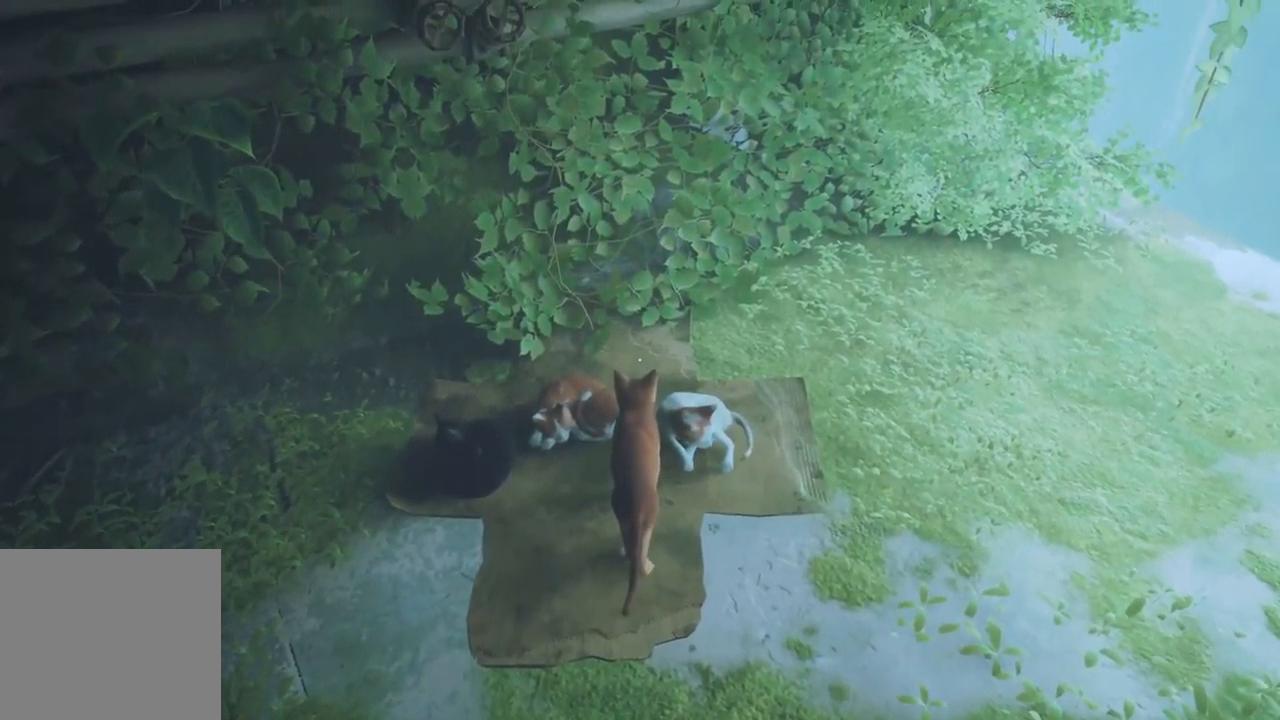
{"buttons": [], "left_stick": "center", "right_stick": "left", "events": []}
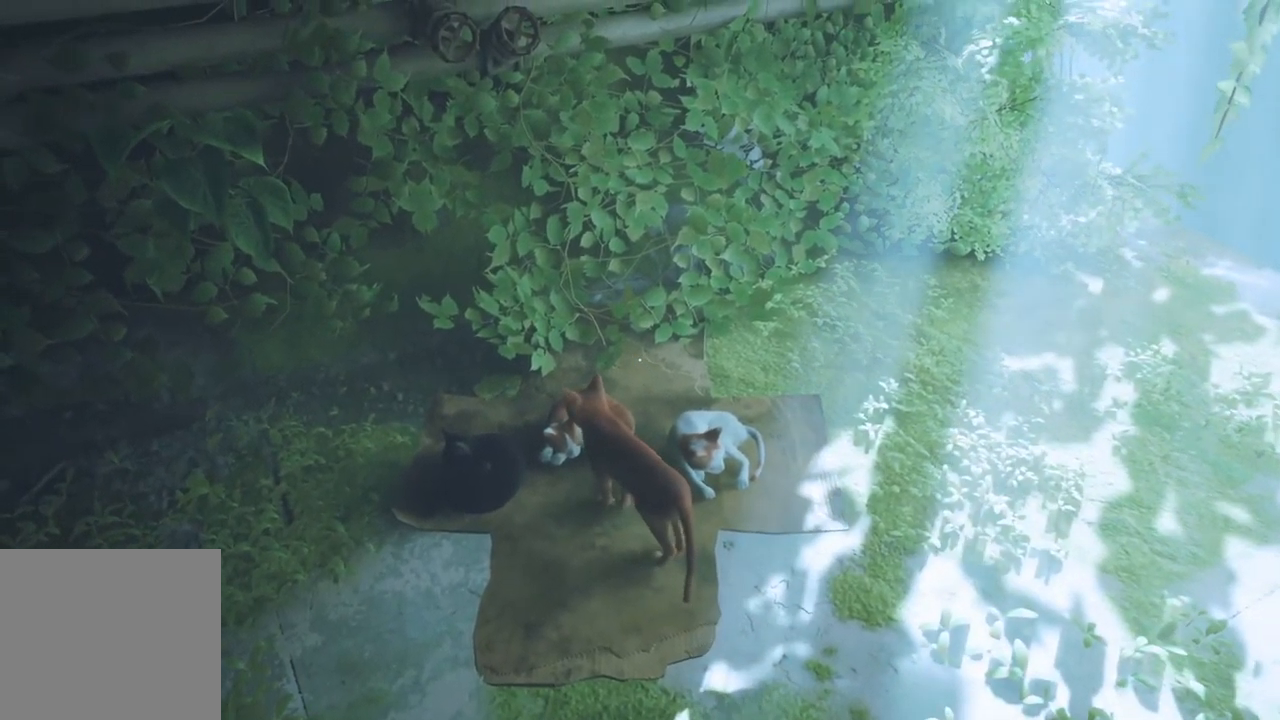
{"buttons": [], "left_stick": "center", "right_stick": "left", "events": []}
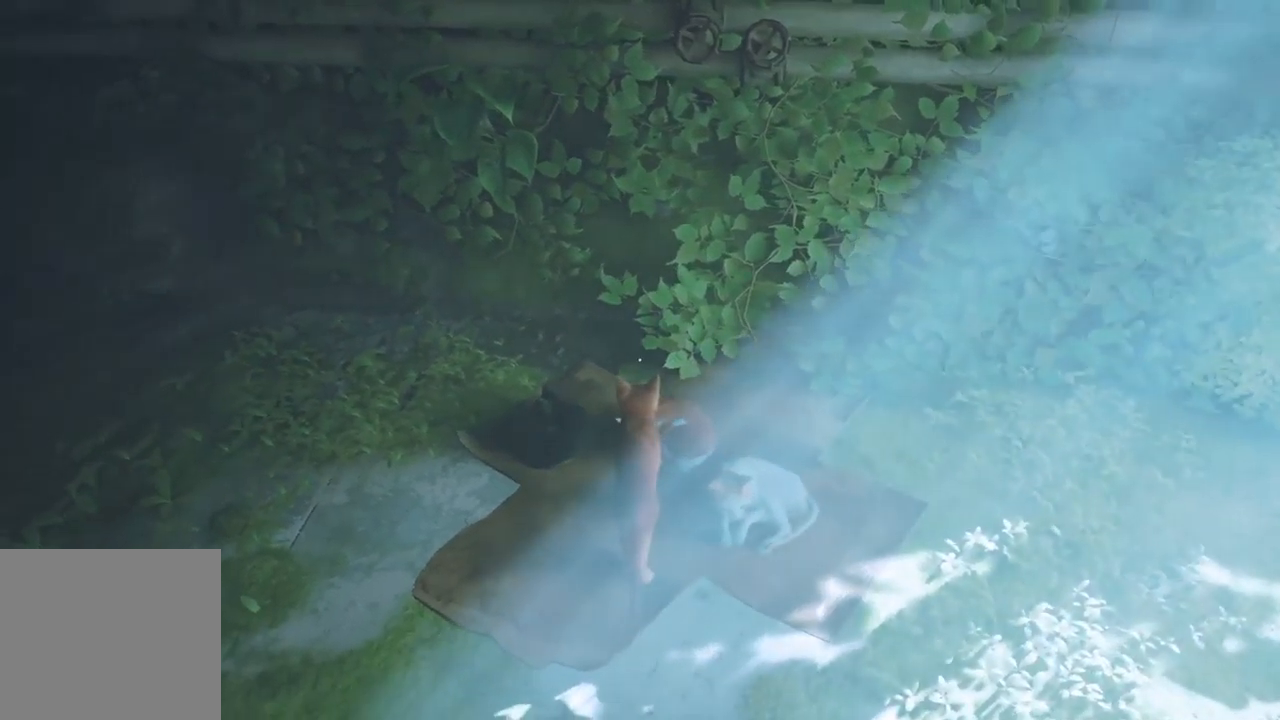
{"buttons": [], "left_stick": "center", "right_stick": "left", "events": []}
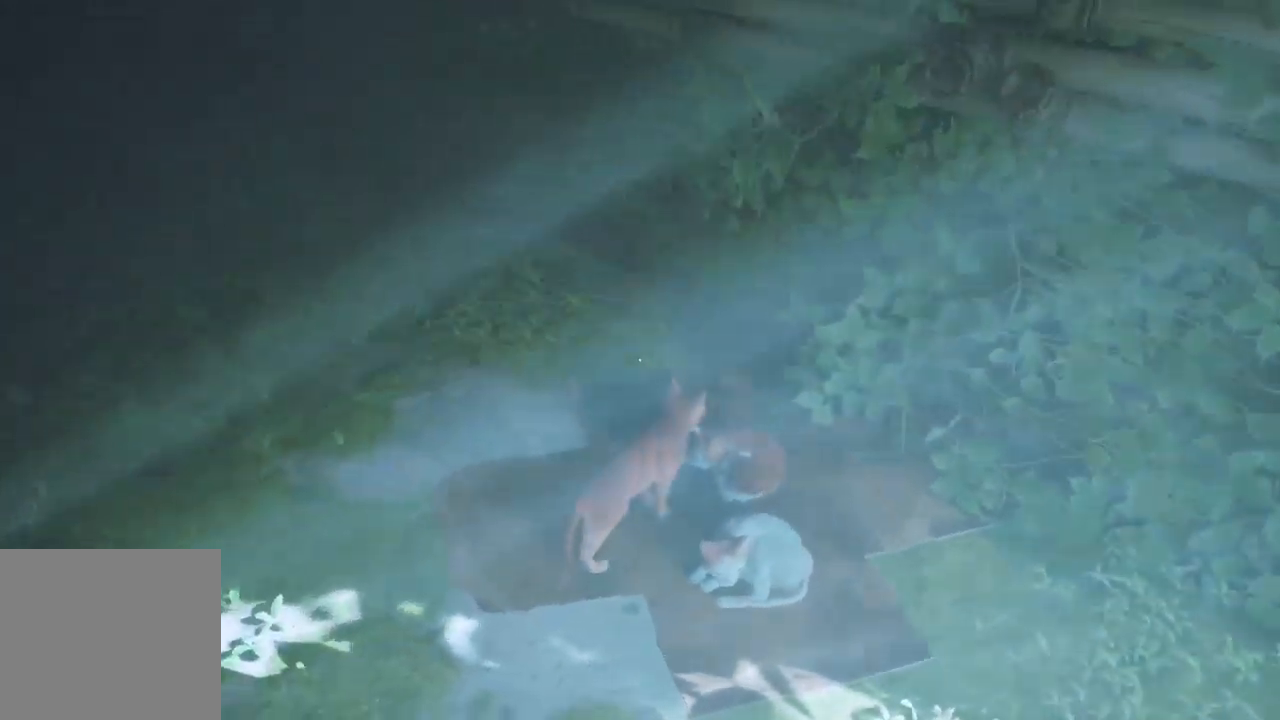
{"buttons": [], "left_stick": "center", "right_stick": "left", "events": []}
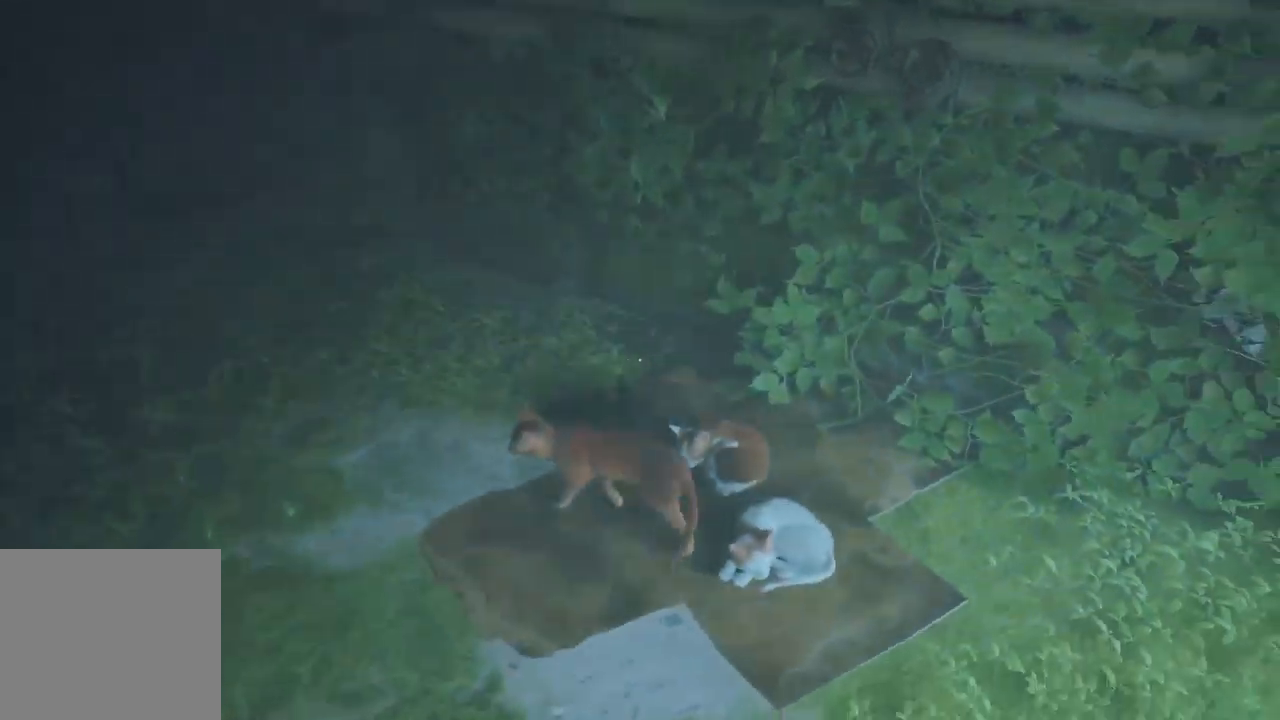
{"buttons": [], "left_stick": "center", "right_stick": "left", "events": []}
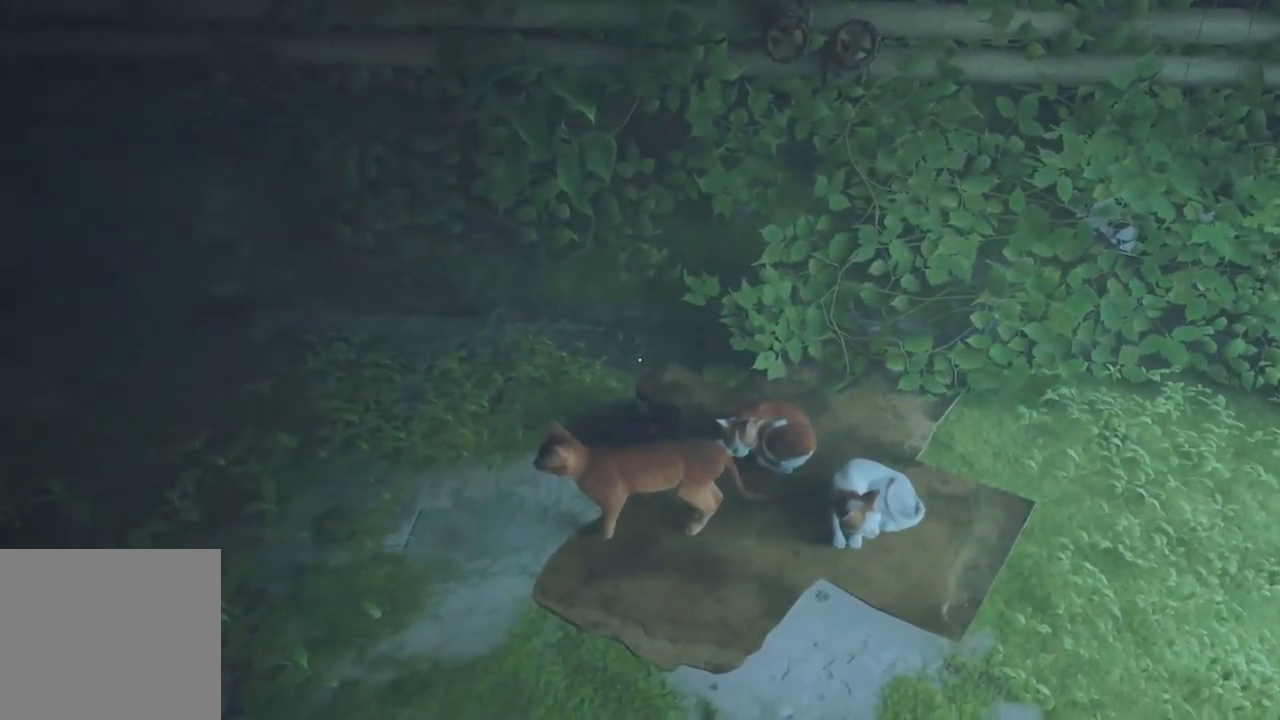
{"buttons": [], "left_stick": "center", "right_stick": "left", "events": []}
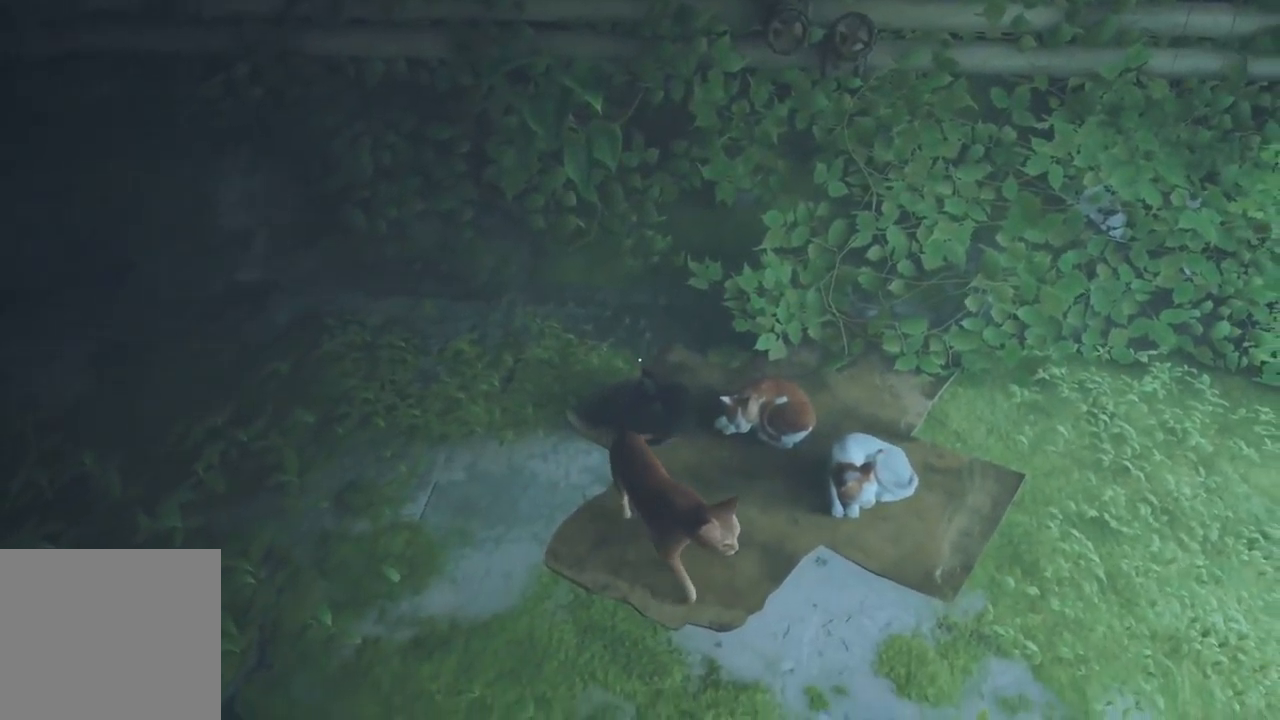
{"buttons": [], "left_stick": "center", "right_stick": "left", "events": []}
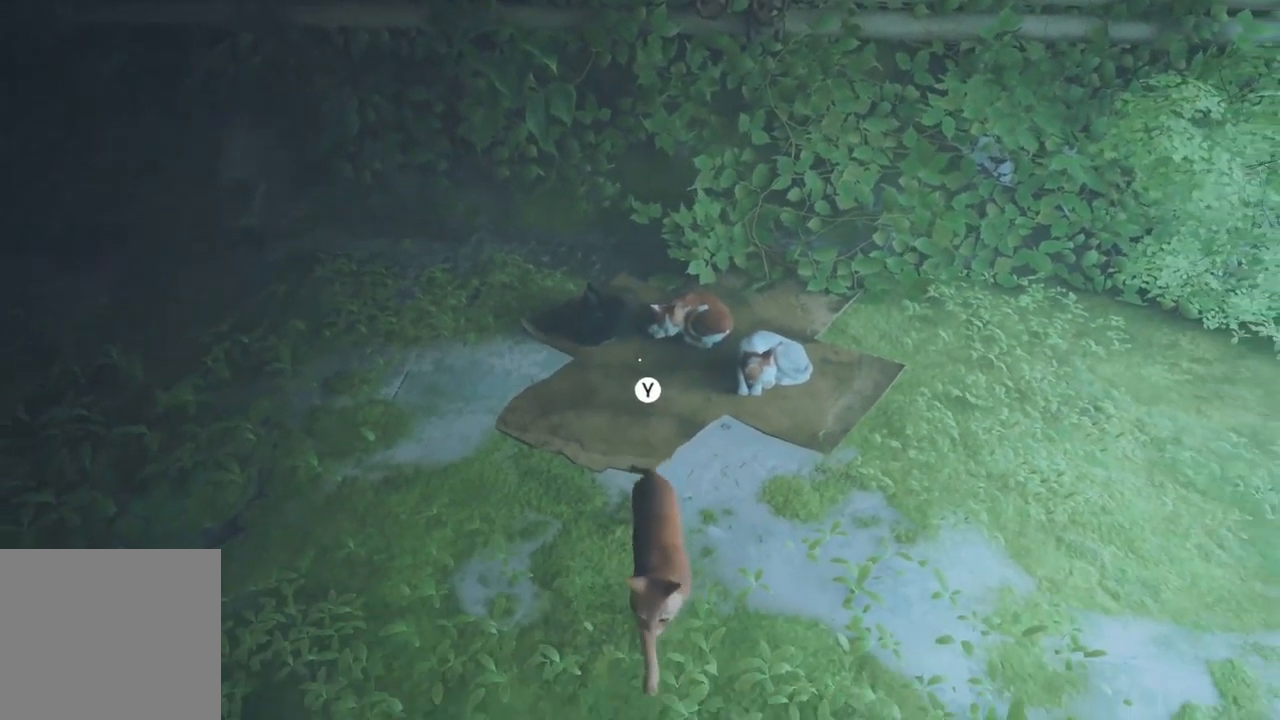
{"buttons": [], "left_stick": "center", "right_stick": "left", "events": []}
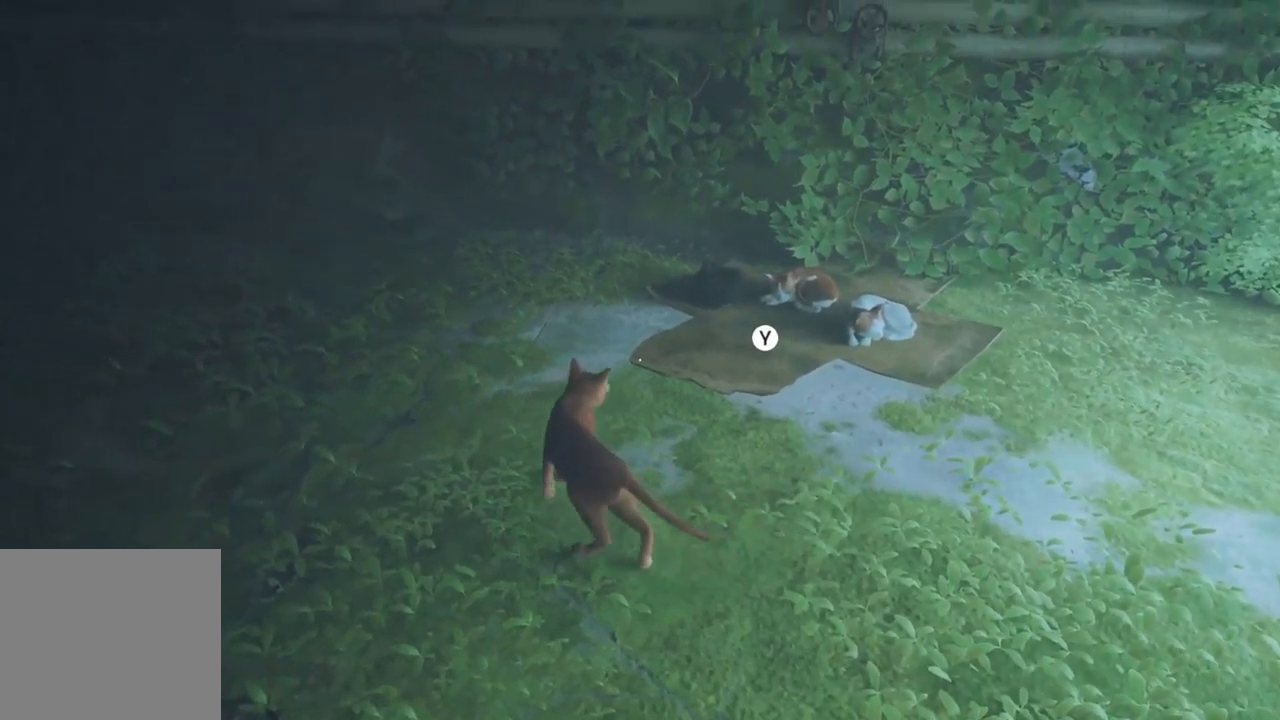
{"buttons": [], "left_stick": "center", "right_stick": "left", "events": []}
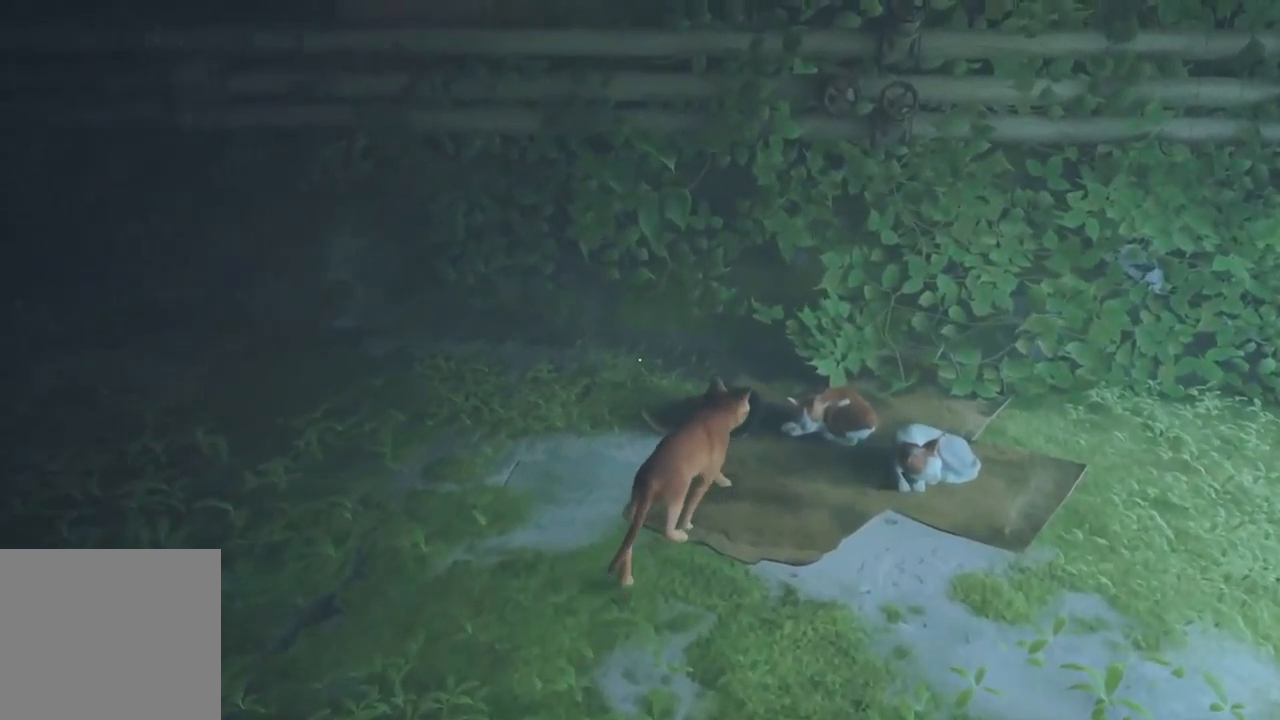
{"buttons": [], "left_stick": "center", "right_stick": "left", "events": []}
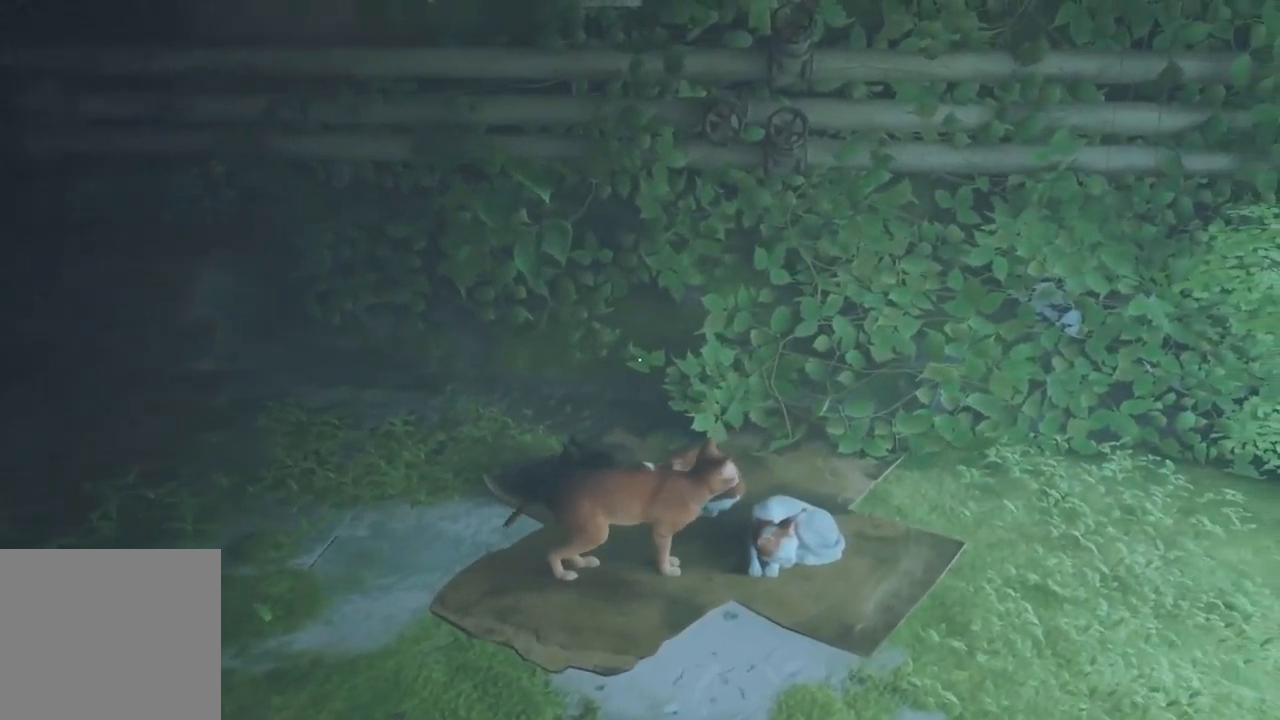
{"buttons": [], "left_stick": "center", "right_stick": "left", "events": []}
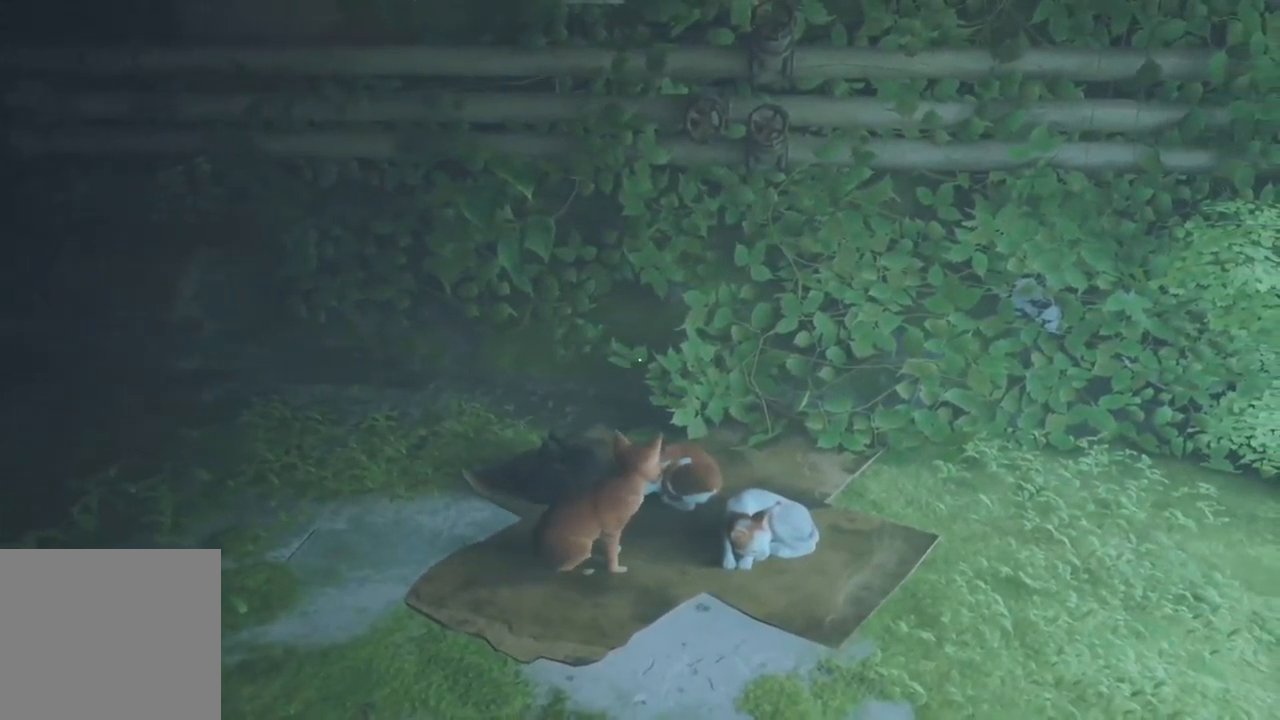
{"buttons": [], "left_stick": "center", "right_stick": "left", "events": []}
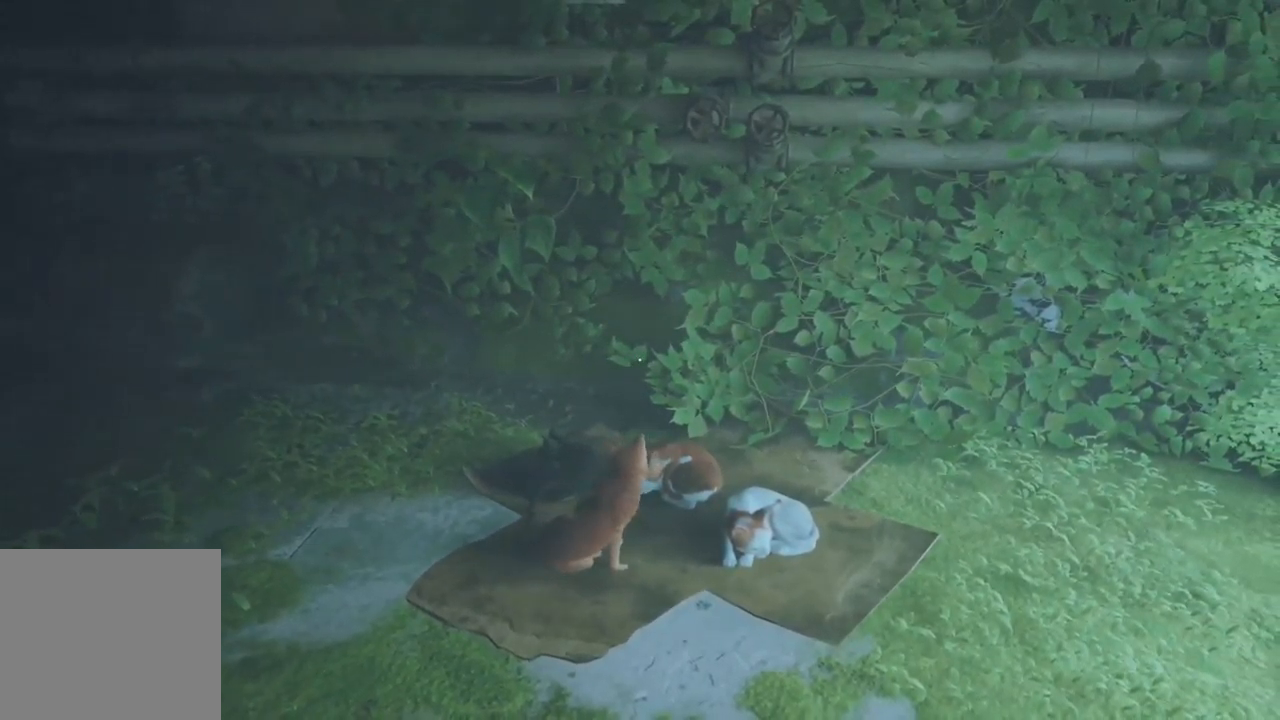
{"buttons": [], "left_stick": "center", "right_stick": "left", "events": []}
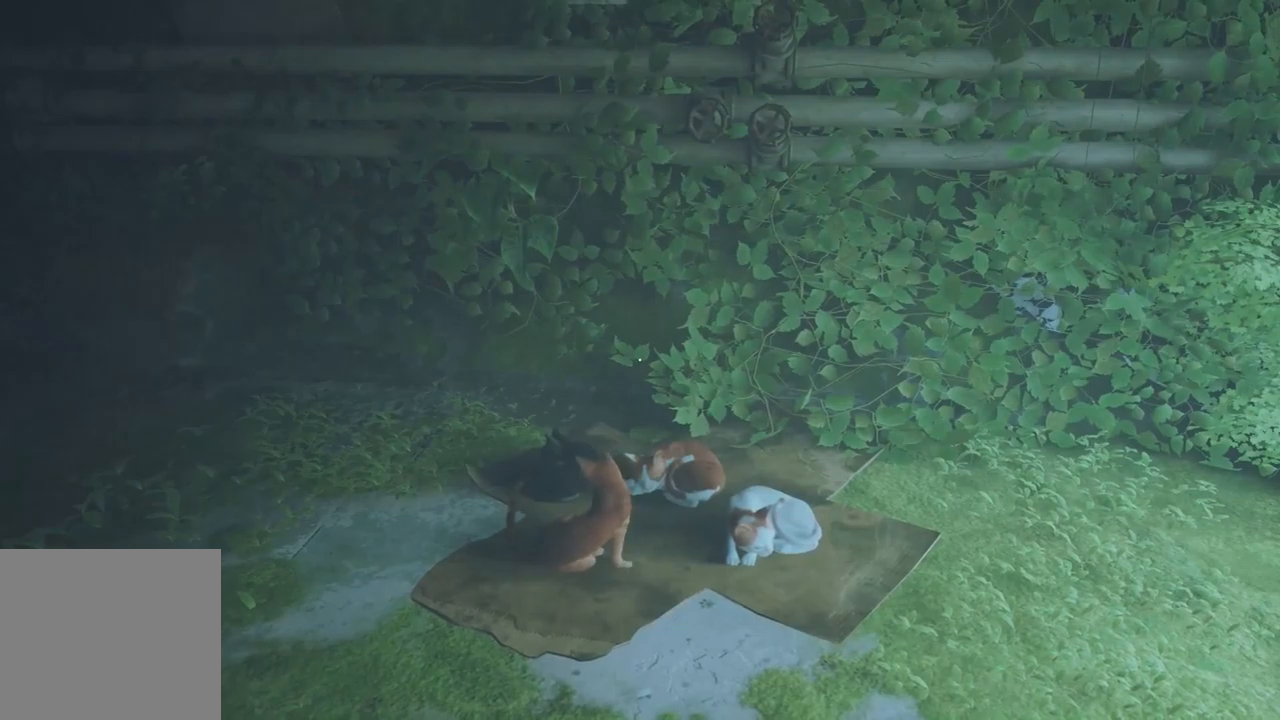
{"buttons": [], "left_stick": "center", "right_stick": "left", "events": []}
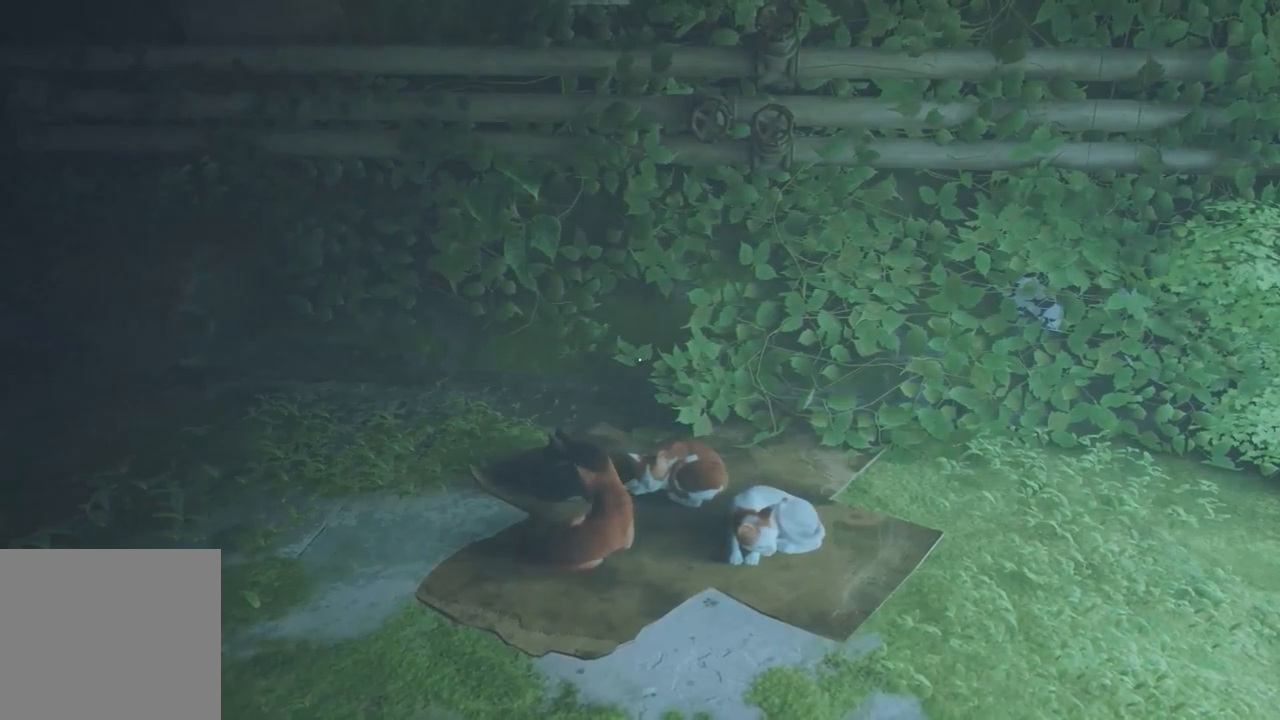
{"buttons": [], "left_stick": "center", "right_stick": "left", "events": []}
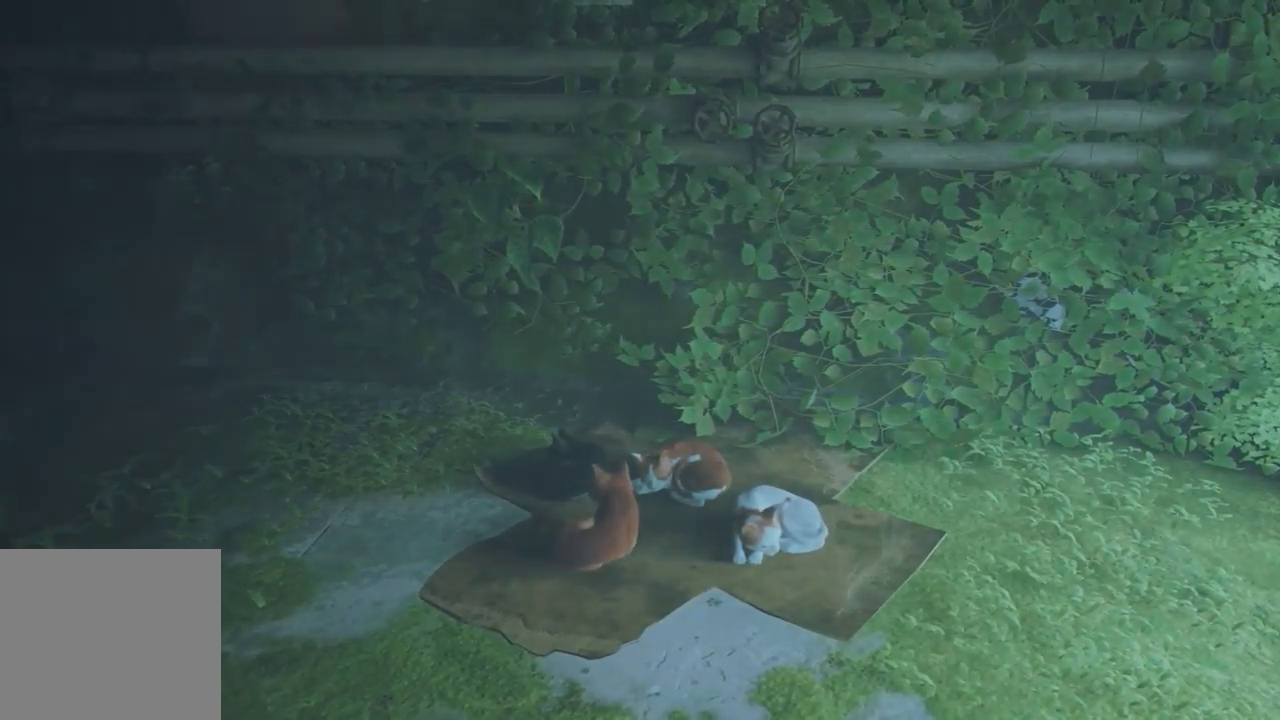
{"buttons": [], "left_stick": "center", "right_stick": "left", "events": []}